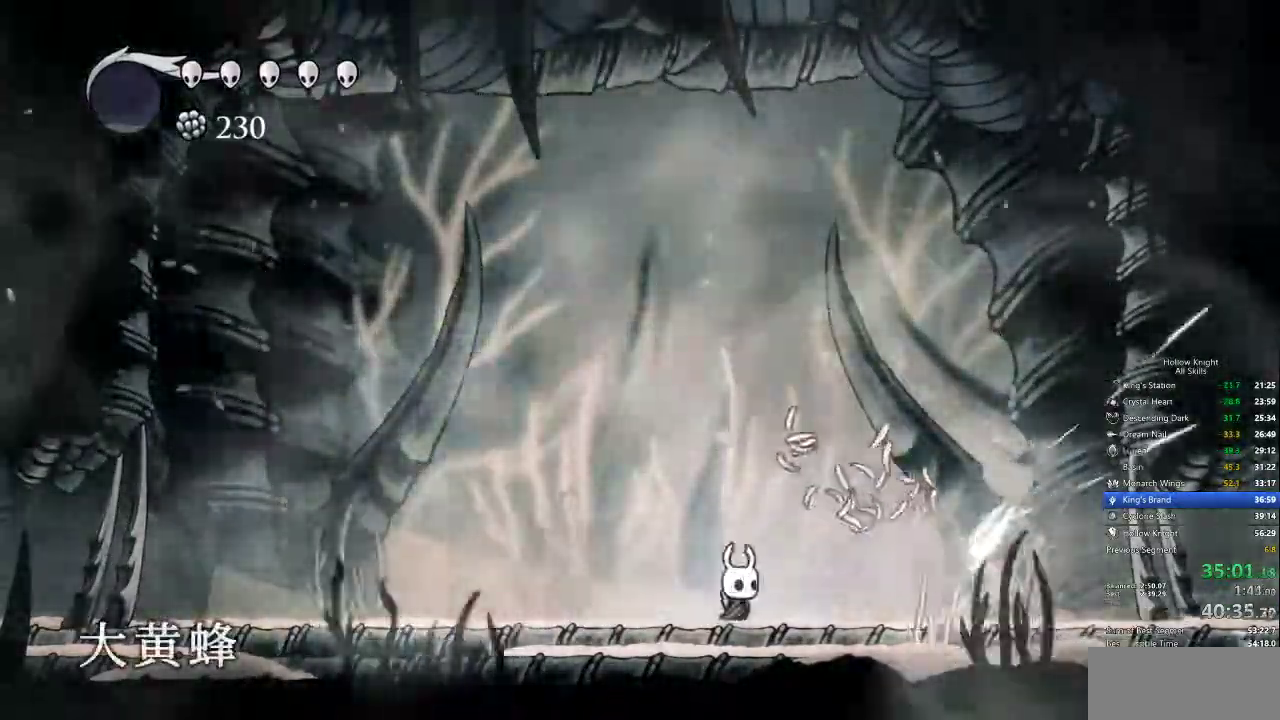
Gameplay with keyboard; each line is a JSON object with the keys held at the frame after it. "events" lists presses ("down") and releases ("up") of "cdash", "dash", "dnail", "down", "heal", "inv", "jump", "left", "nail", "right", "spell" and "up" between this image and that frame as [ms after this image, input, new state], when the widget could be followed in between. No other keys are recorded. Mouse input is not recorded. Key names are as the overlay labels them; some are game actions (e.g. jump) rather than physical keys.
{"keys": ["jump", "left", "up"], "events": [[317, "right", "up"], [367, "jump", "down"], [367, "right", "down"], [417, "left", "down"], [417, "right", "up"], [417, "up", "down"]]}
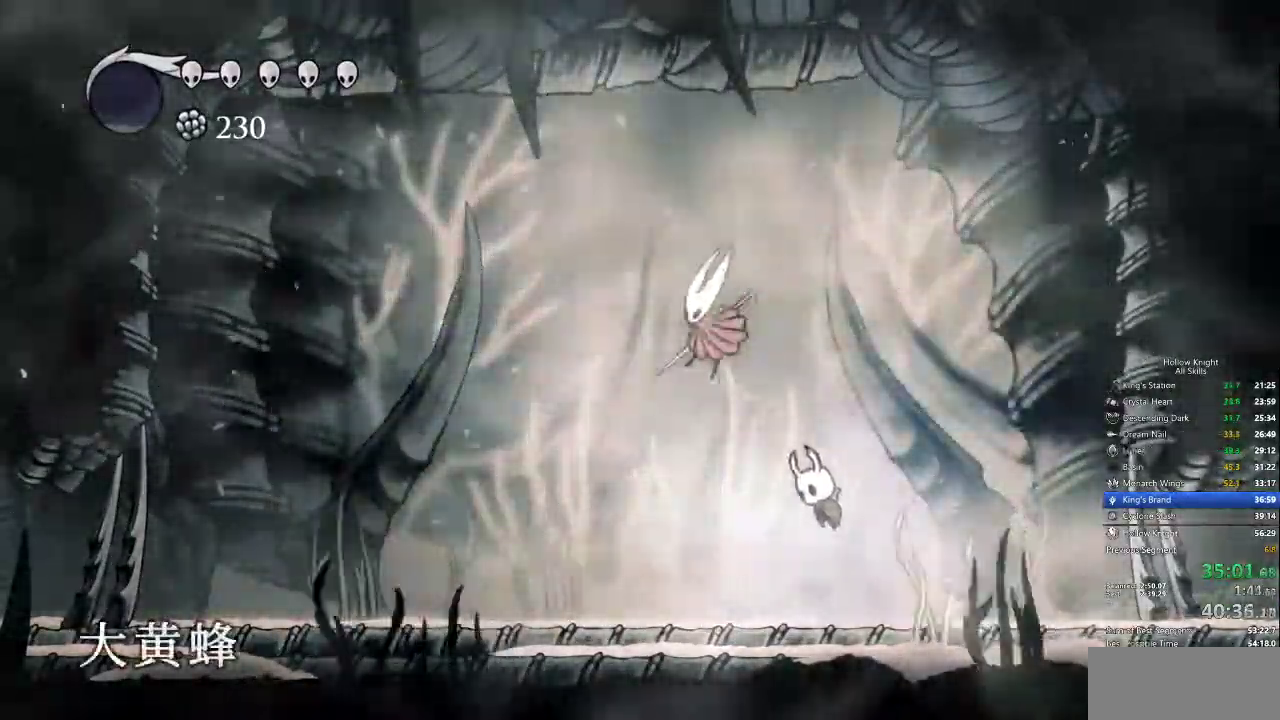
{"keys": ["right"], "events": [[100, "jump", "up"], [100, "nail", "down"], [150, "left", "up"], [150, "up", "up"], [184, "nail", "up"], [184, "right", "down"]]}
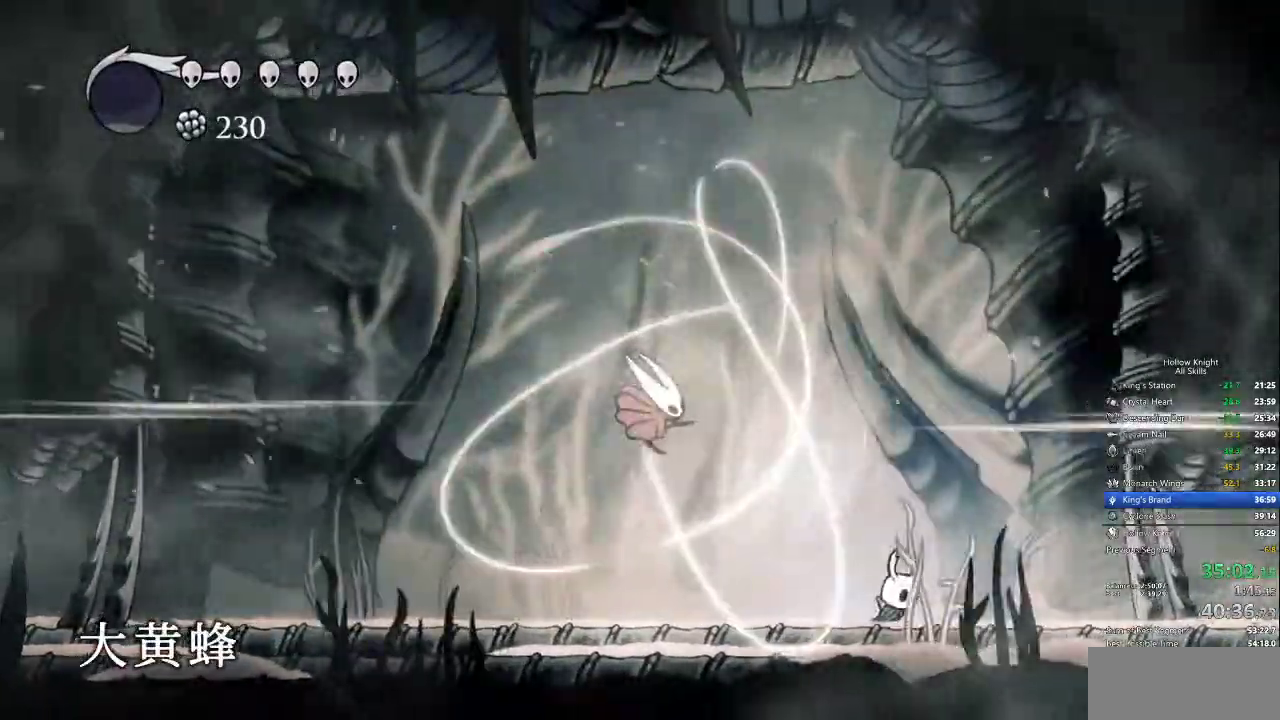
{"keys": [], "events": [[150, "left", "down"], [200, "right", "up"], [334, "left", "up"]]}
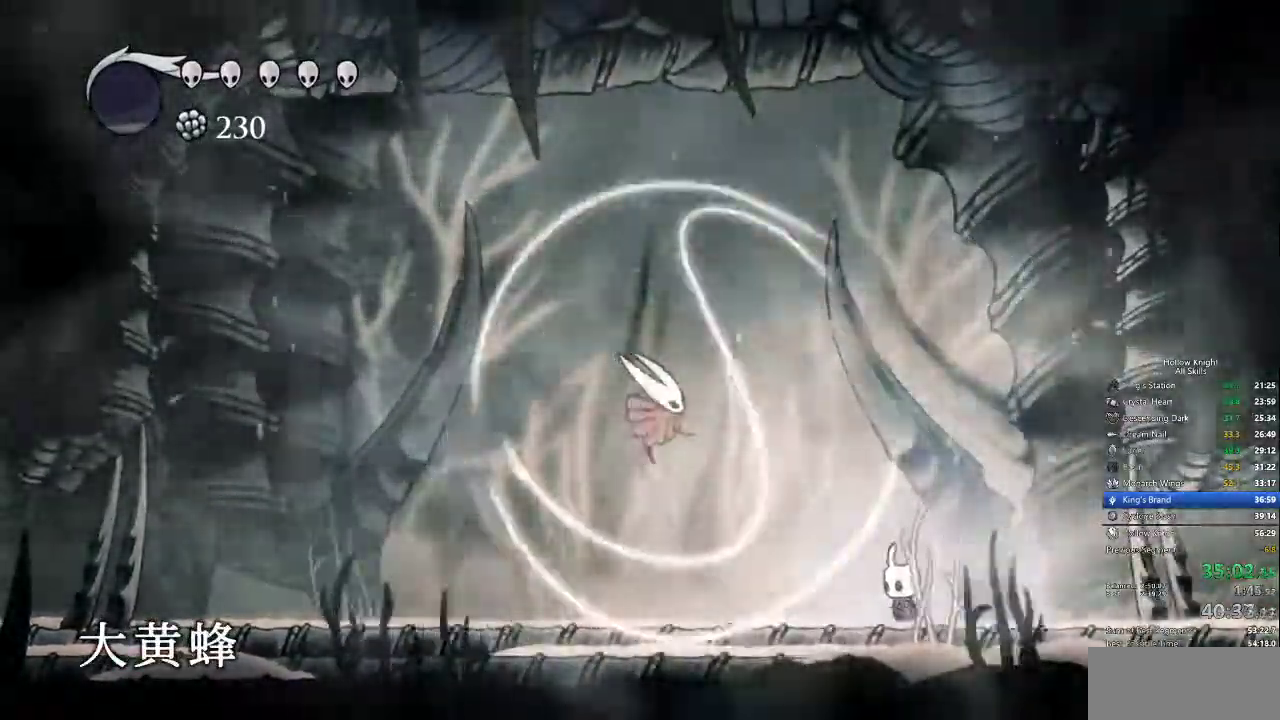
{"keys": ["left", "nail"], "events": [[117, "left", "down"], [500, "nail", "down"]]}
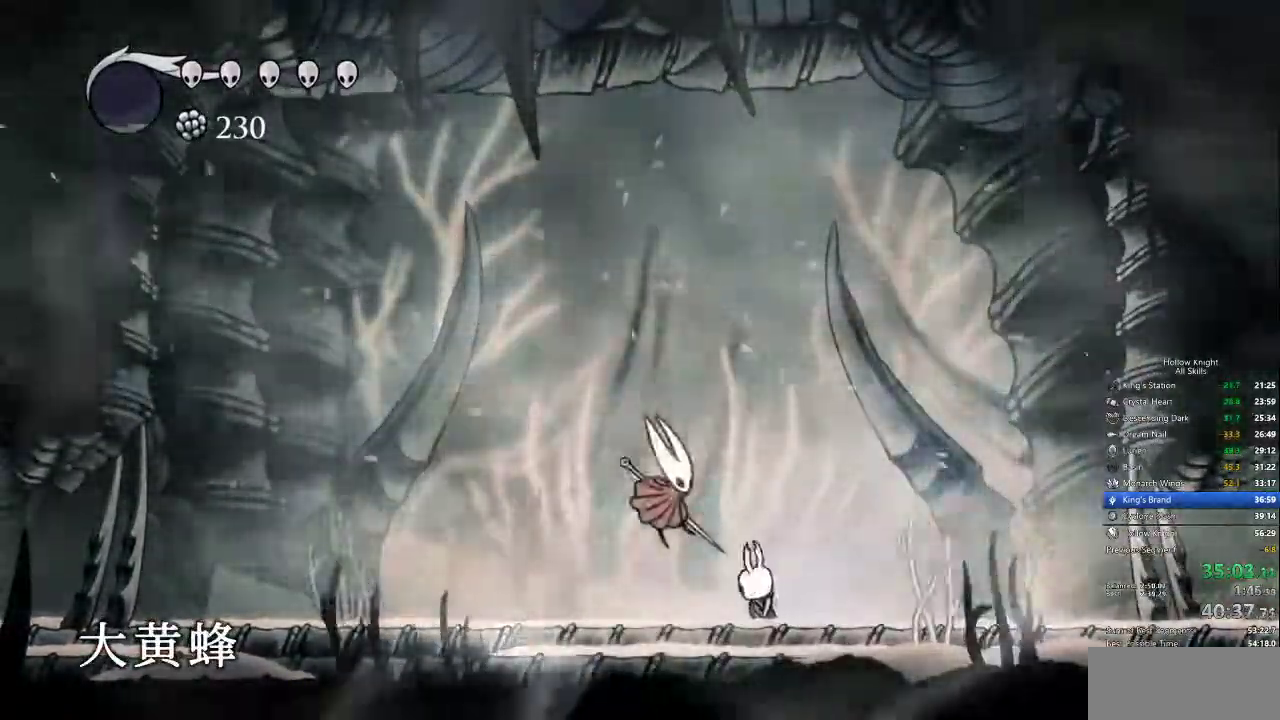
{"keys": ["left"], "events": [[34, "left", "up"], [84, "nail", "up"], [134, "left", "down"], [300, "jump", "down"], [400, "jump", "up"], [400, "nail", "down"], [484, "nail", "up"]]}
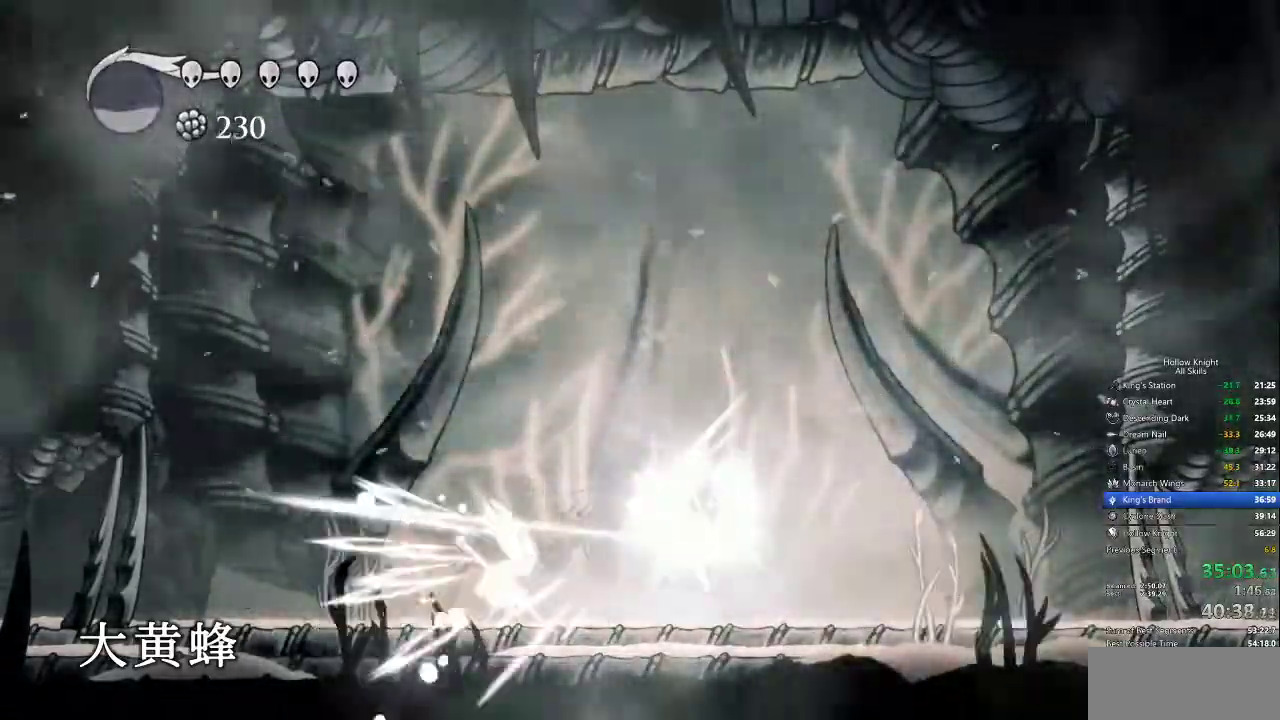
{"keys": ["left"], "events": [[34, "left", "up"], [134, "left", "down"], [184, "left", "up"], [267, "left", "down"], [367, "left", "up"], [417, "left", "down"]]}
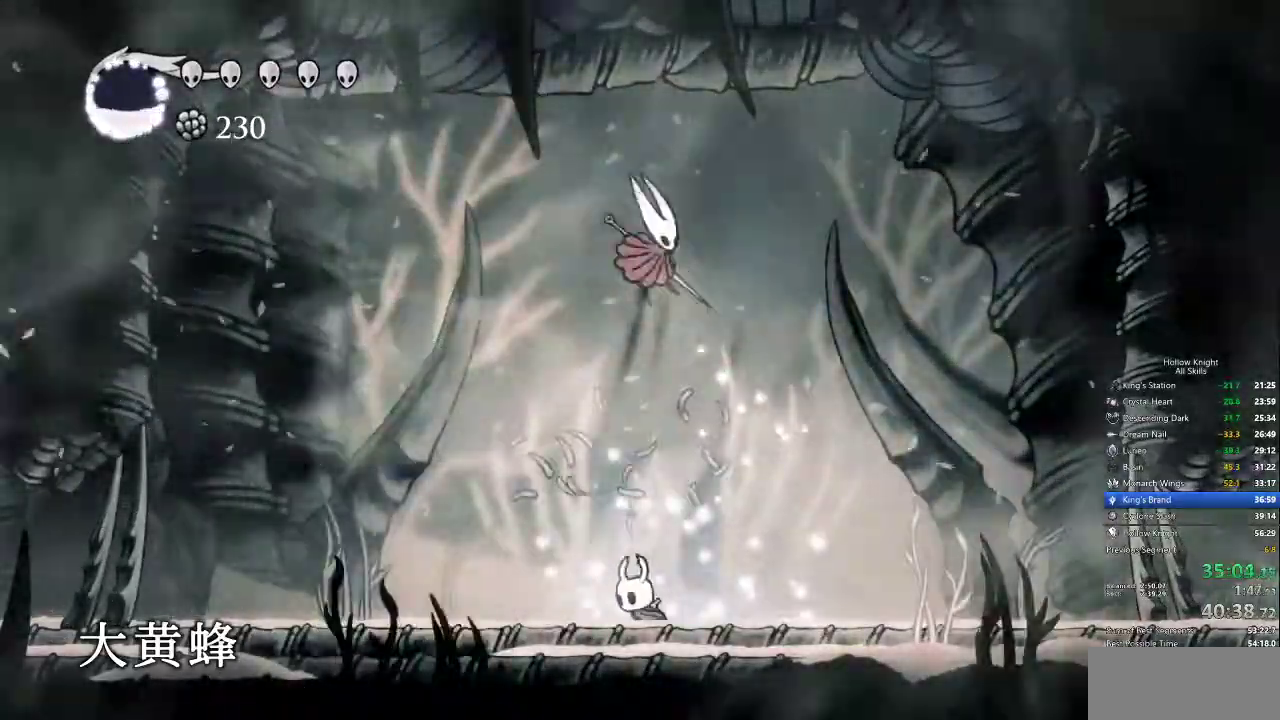
{"keys": ["jump", "right"], "events": [[100, "dash", "down"], [134, "dash", "up"], [417, "left", "up"], [417, "right", "down"], [467, "jump", "down"]]}
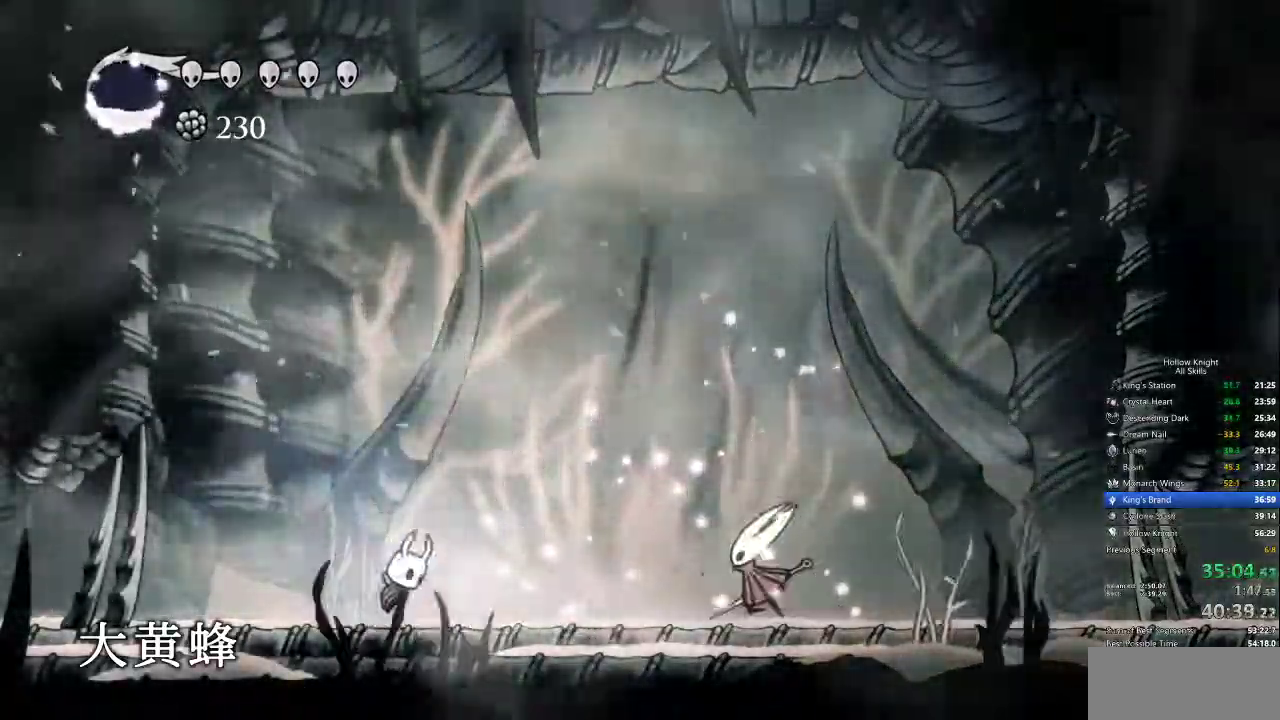
{"keys": [], "events": [[67, "jump", "up"], [67, "right", "up"], [67, "spell", "down"], [200, "spell", "up"]]}
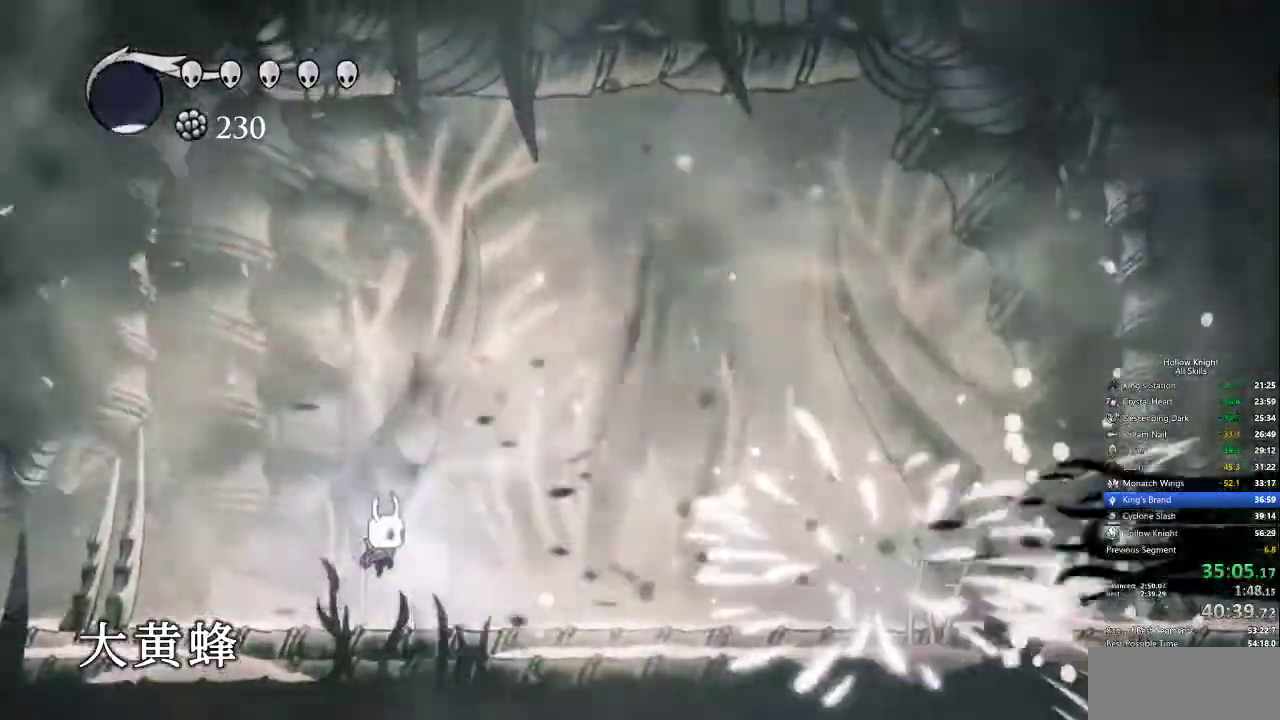
{"keys": ["jump", "right"], "events": [[167, "right", "down"], [367, "jump", "down"], [467, "right", "up"], [500, "right", "down"]]}
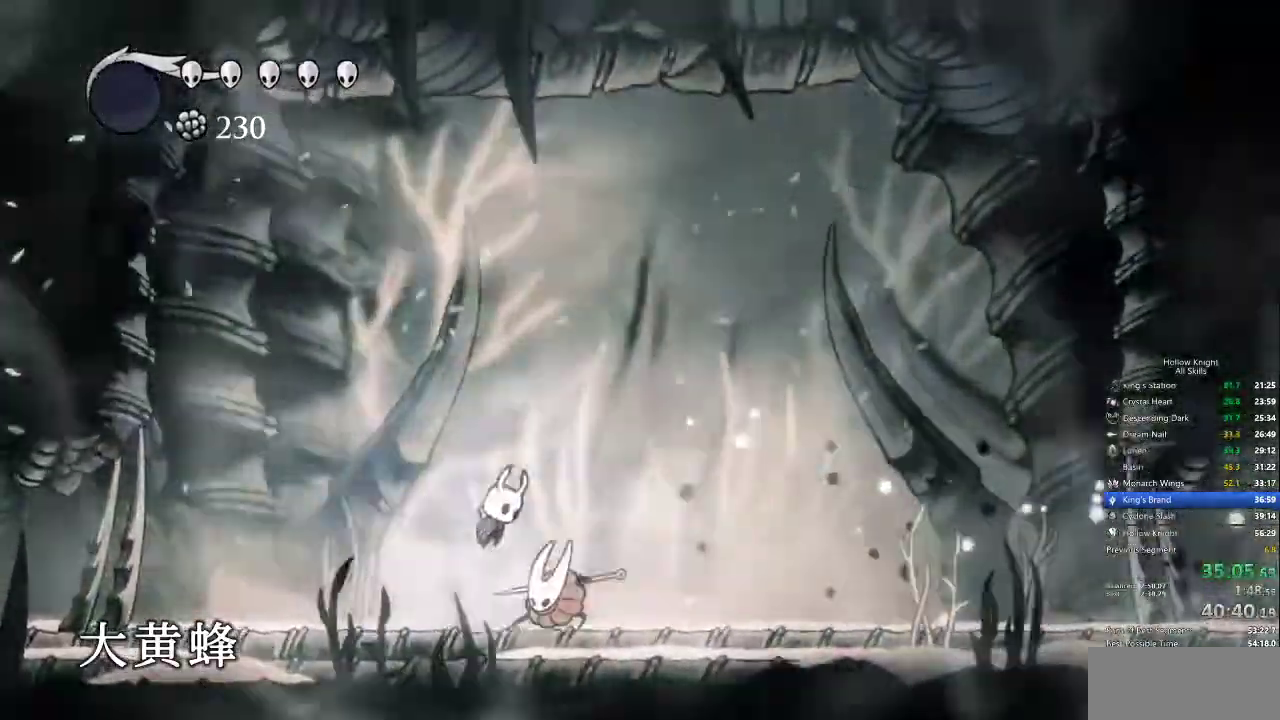
{"keys": ["left"], "events": [[50, "nail", "down"], [150, "jump", "up"], [150, "nail", "up"], [284, "right", "up"], [334, "right", "down"], [417, "left", "down"], [417, "right", "up"]]}
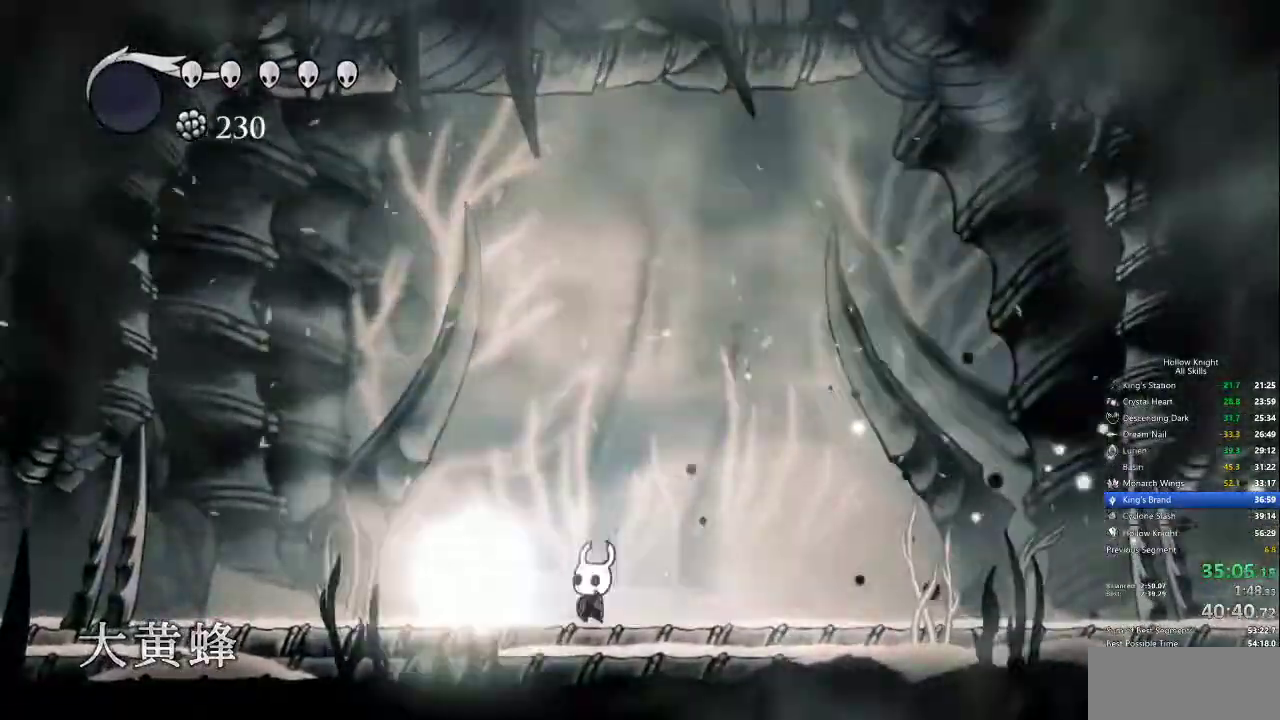
{"keys": ["right"], "events": [[17, "nail", "down"], [117, "nail", "up"], [250, "left", "up"], [350, "right", "down"]]}
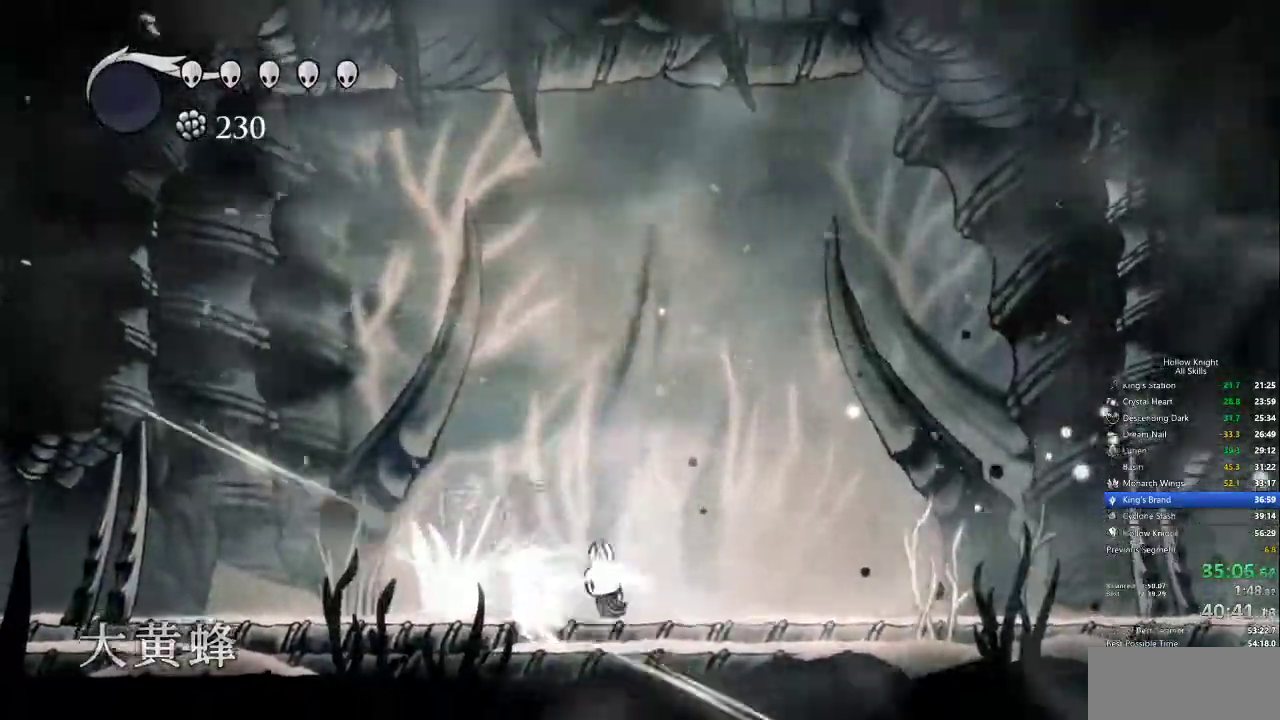
{"keys": ["left"], "events": [[84, "dash", "down"], [117, "dash", "up"], [267, "left", "down"], [317, "right", "up"]]}
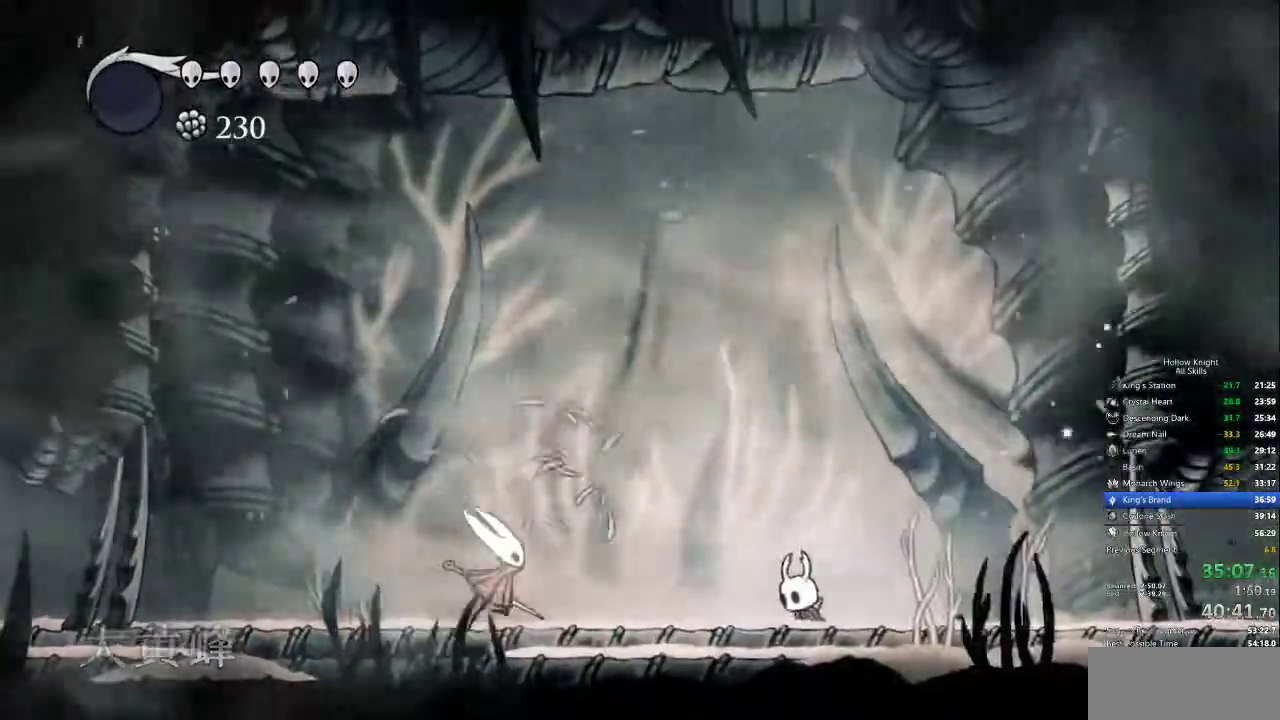
{"keys": []}
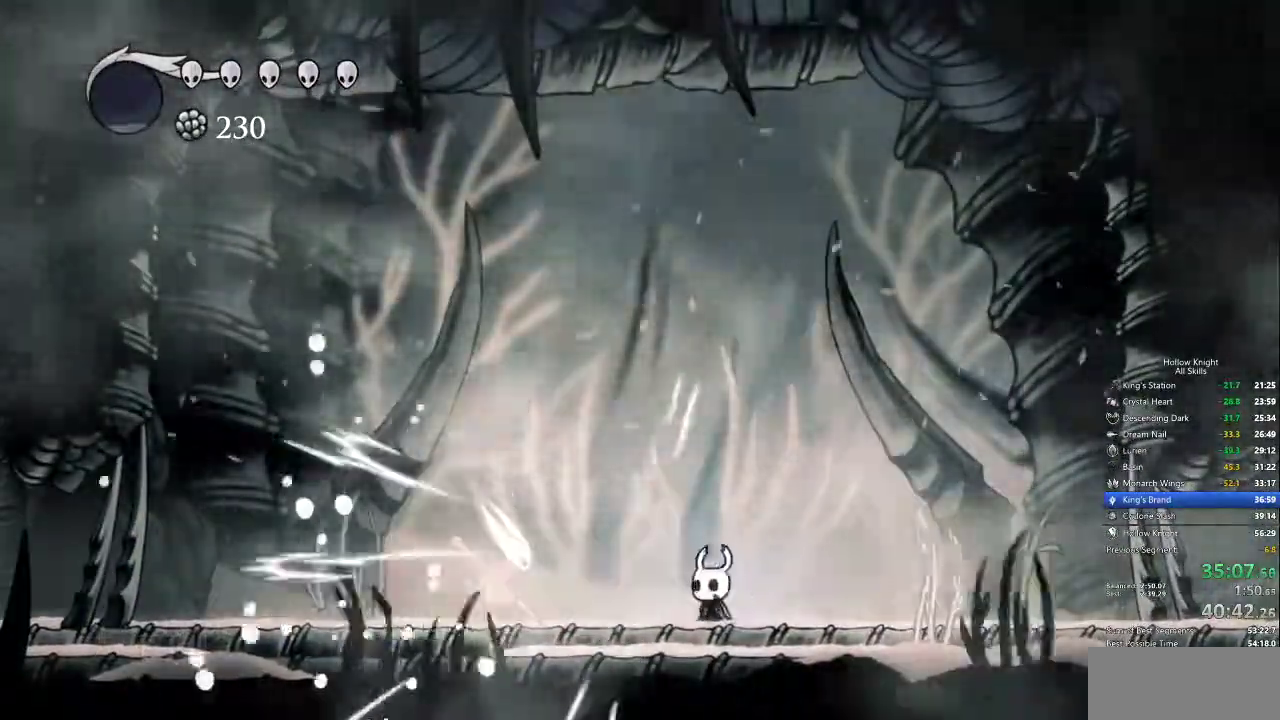
{"keys": ["right"], "events": [[50, "left", "down"], [167, "nail", "down"], [250, "nail", "up"], [300, "left", "up"], [400, "left", "down"], [450, "left", "up"], [500, "right", "down"]]}
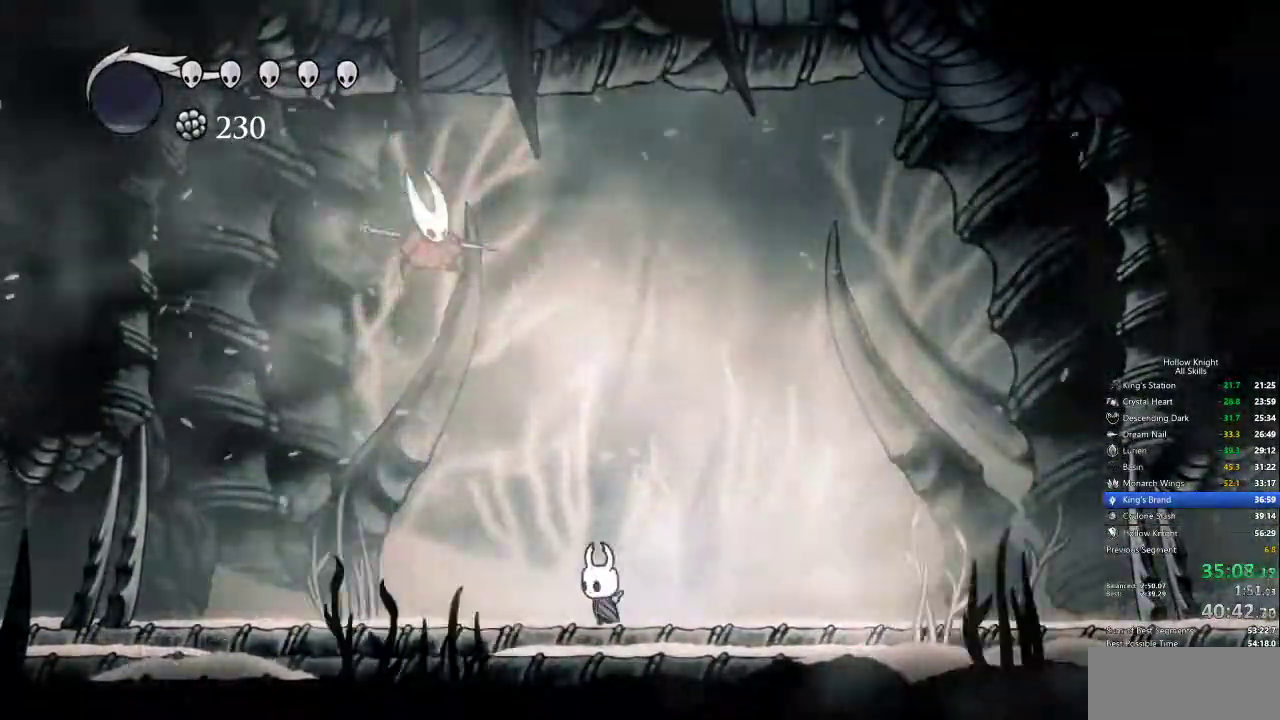
{"keys": ["left"], "events": [[84, "dash", "down"], [184, "dash", "up"], [500, "left", "down"], [500, "right", "up"]]}
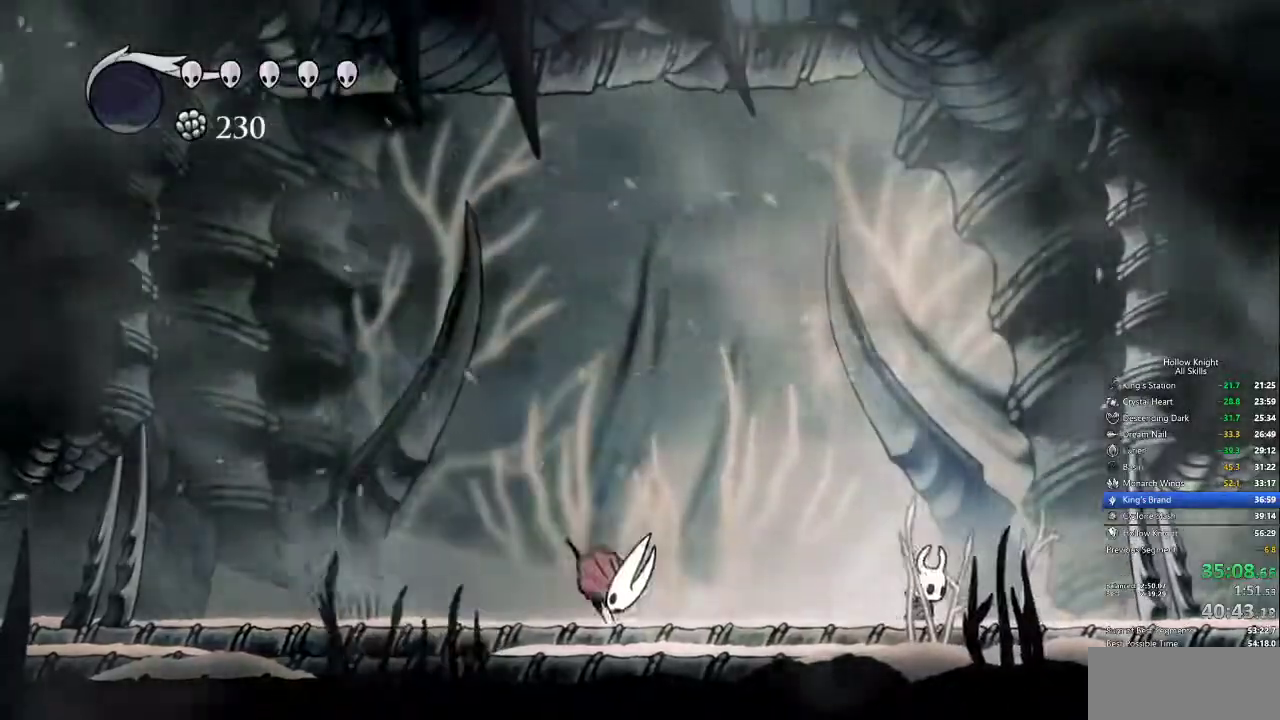
{"keys": ["left"], "events": [[334, "nail", "down"], [417, "nail", "up"]]}
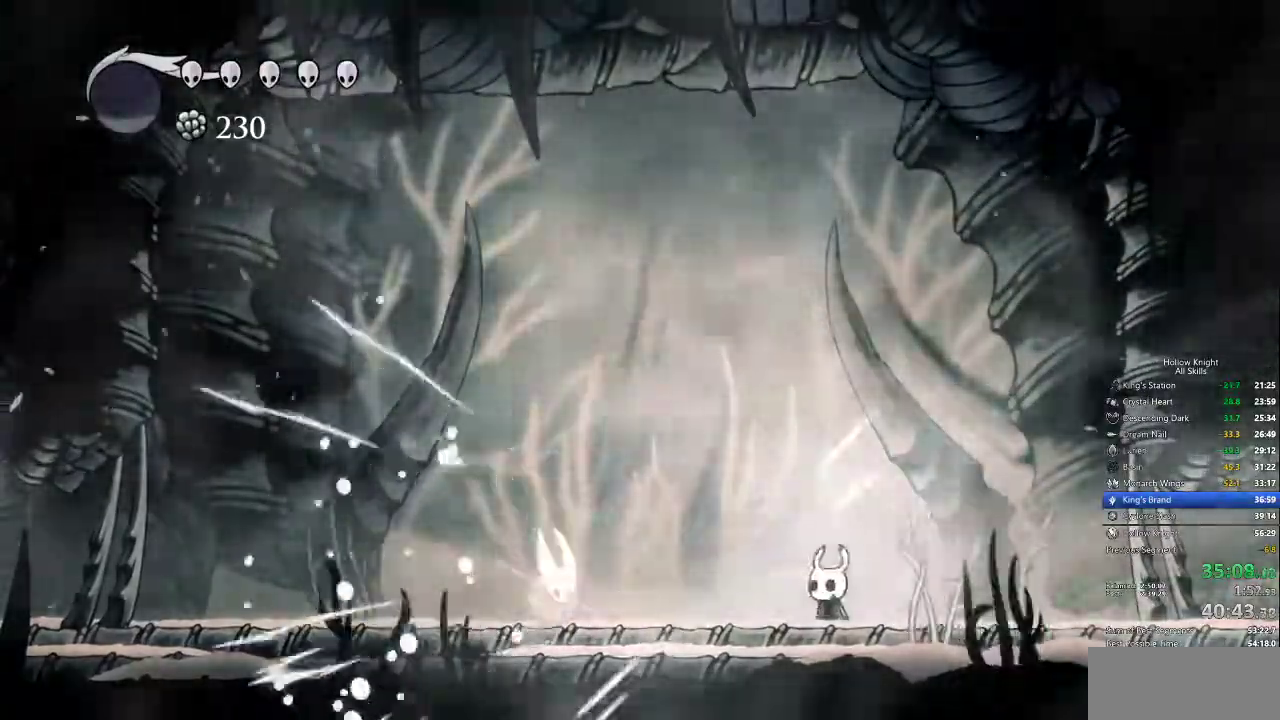
{"keys": ["left"], "events": [[150, "jump", "down"], [250, "jump", "up"], [384, "nail", "down"], [484, "nail", "up"]]}
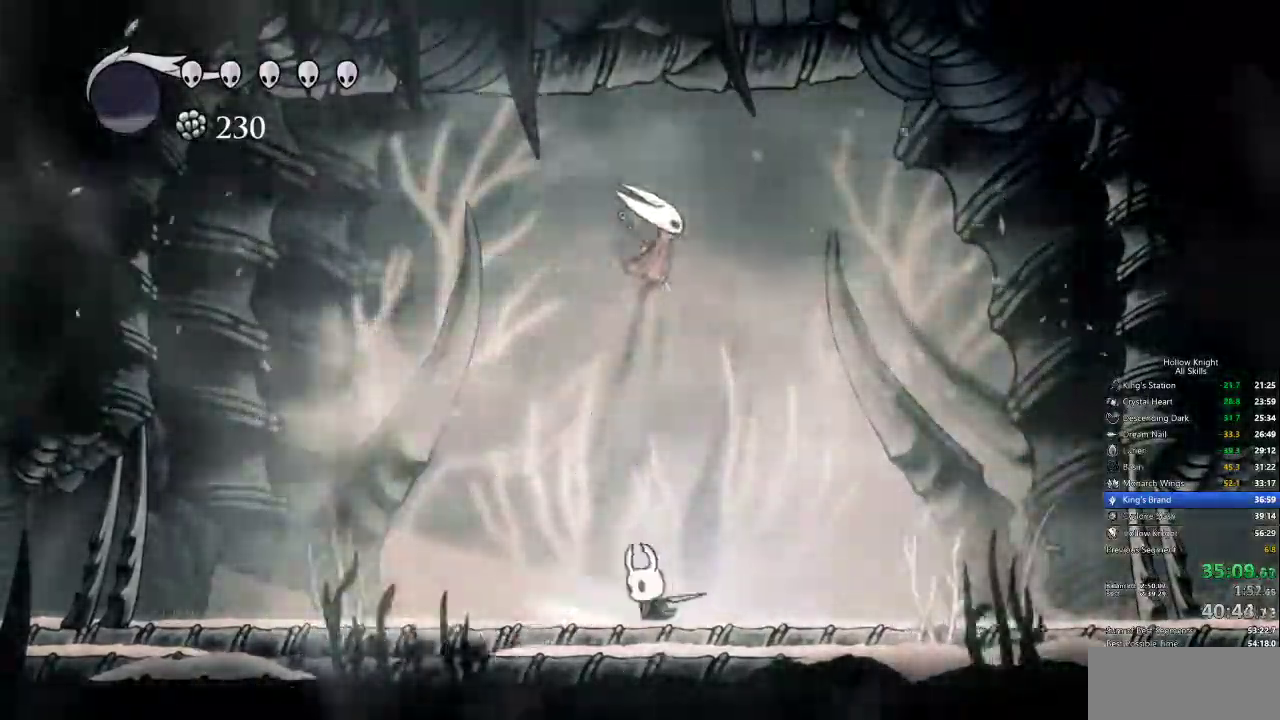
{"keys": ["nail", "right"], "events": [[34, "left", "up"], [67, "left", "down"], [267, "jump", "down"], [267, "left", "up"], [267, "right", "down"], [450, "nail", "down"], [500, "jump", "up"]]}
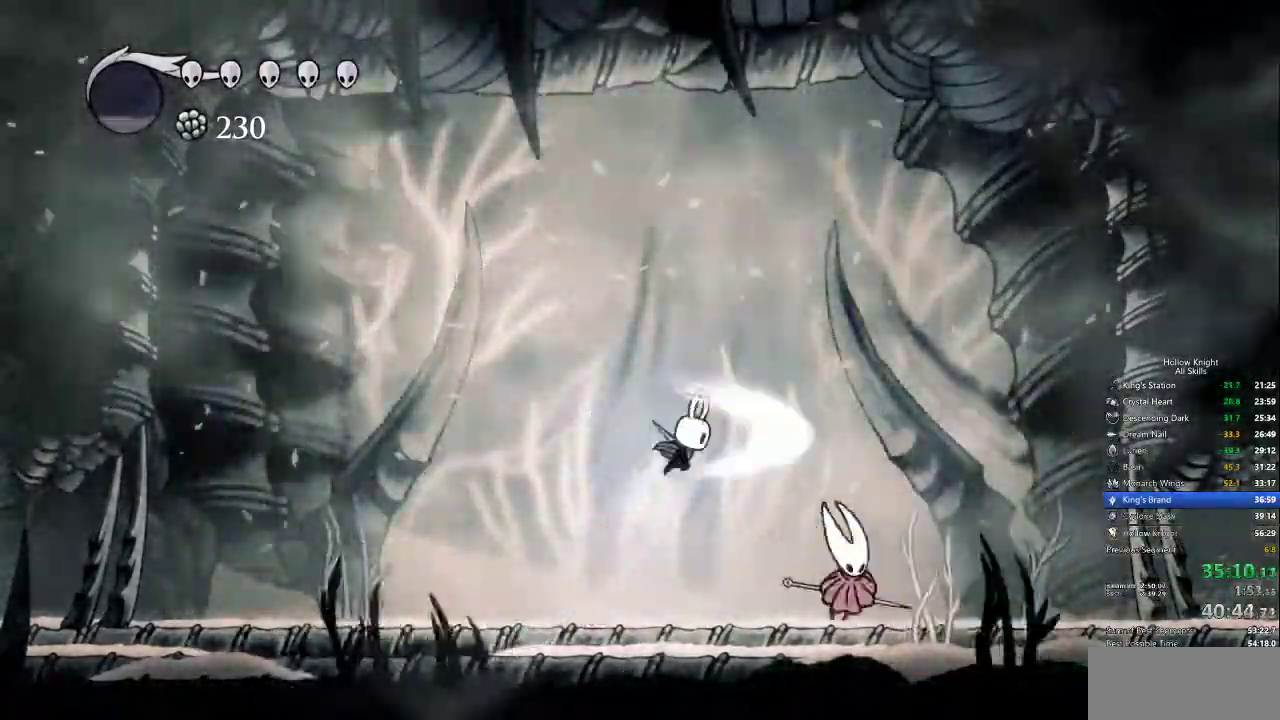
{"keys": ["right"], "events": [[84, "left", "down"], [84, "nail", "up"], [134, "right", "up"], [234, "left", "up"], [284, "right", "down"], [384, "nail", "down"], [484, "nail", "up"]]}
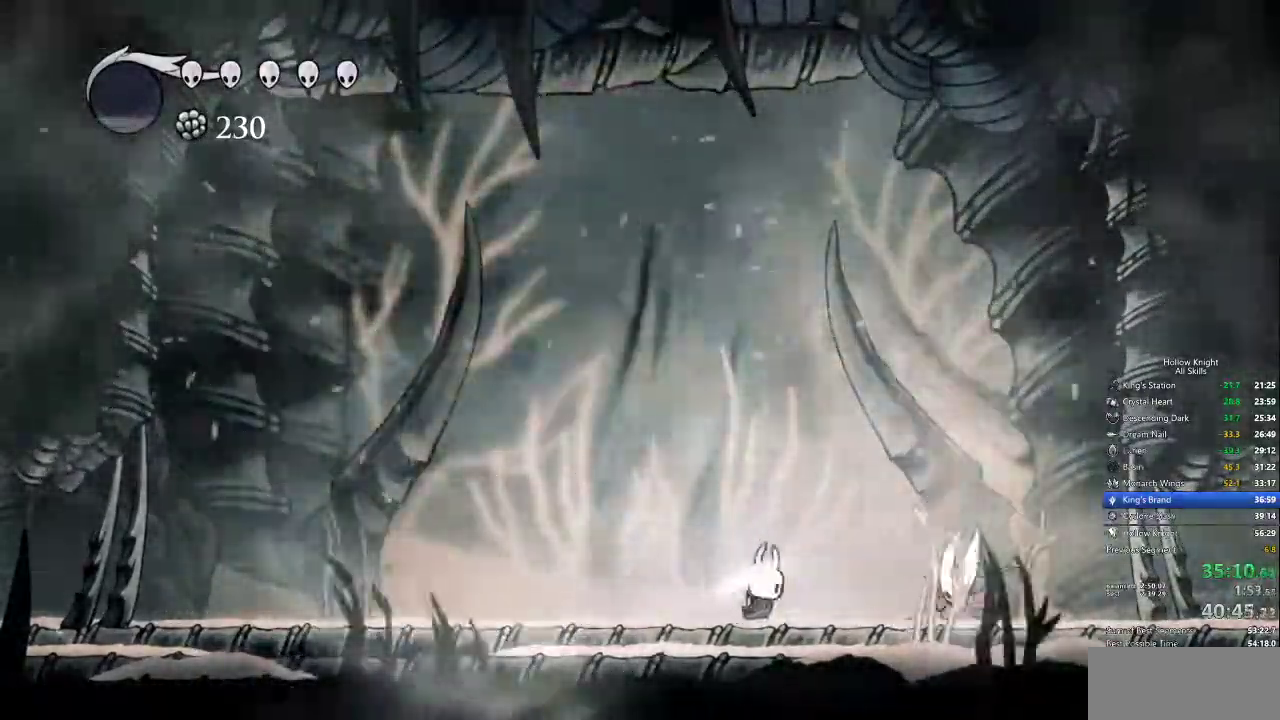
{"keys": ["left"], "events": [[250, "nail", "down"], [300, "right", "up"], [350, "nail", "up"], [400, "left", "down"]]}
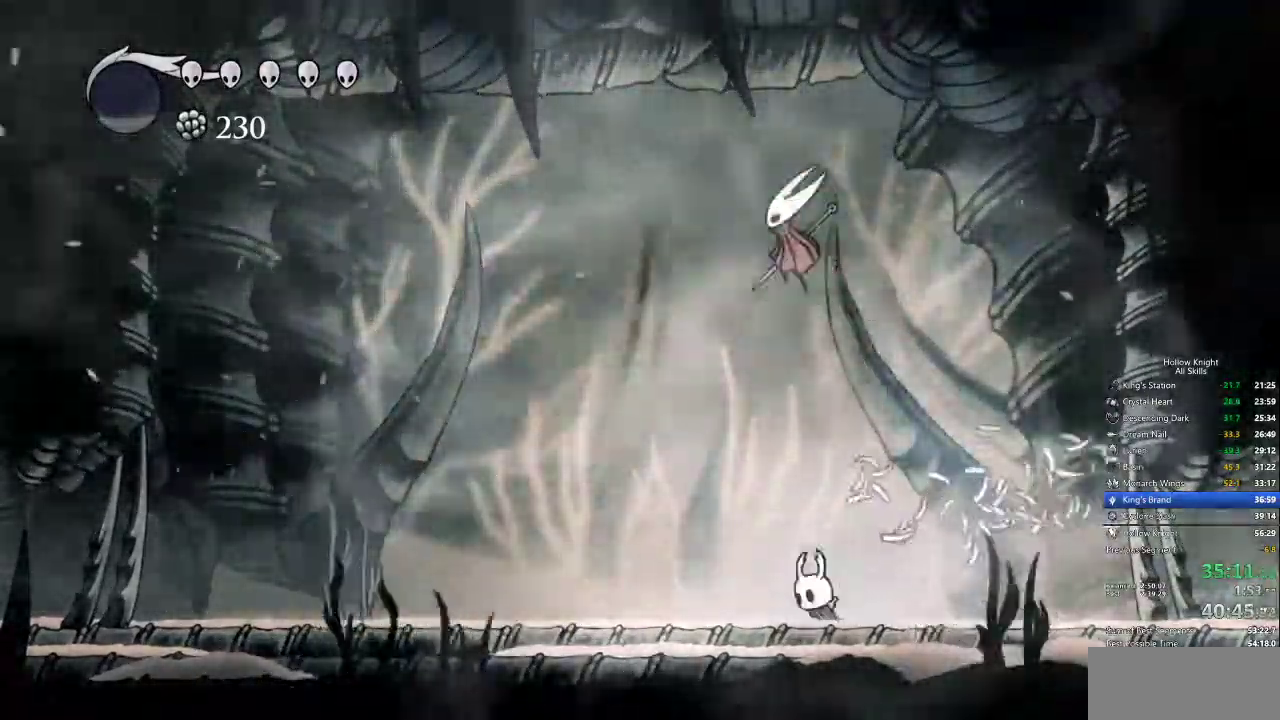
{"keys": ["left"], "events": [[84, "right", "down"], [134, "left", "up"], [167, "dash", "down"], [267, "dash", "up"], [400, "left", "down"], [400, "right", "up"]]}
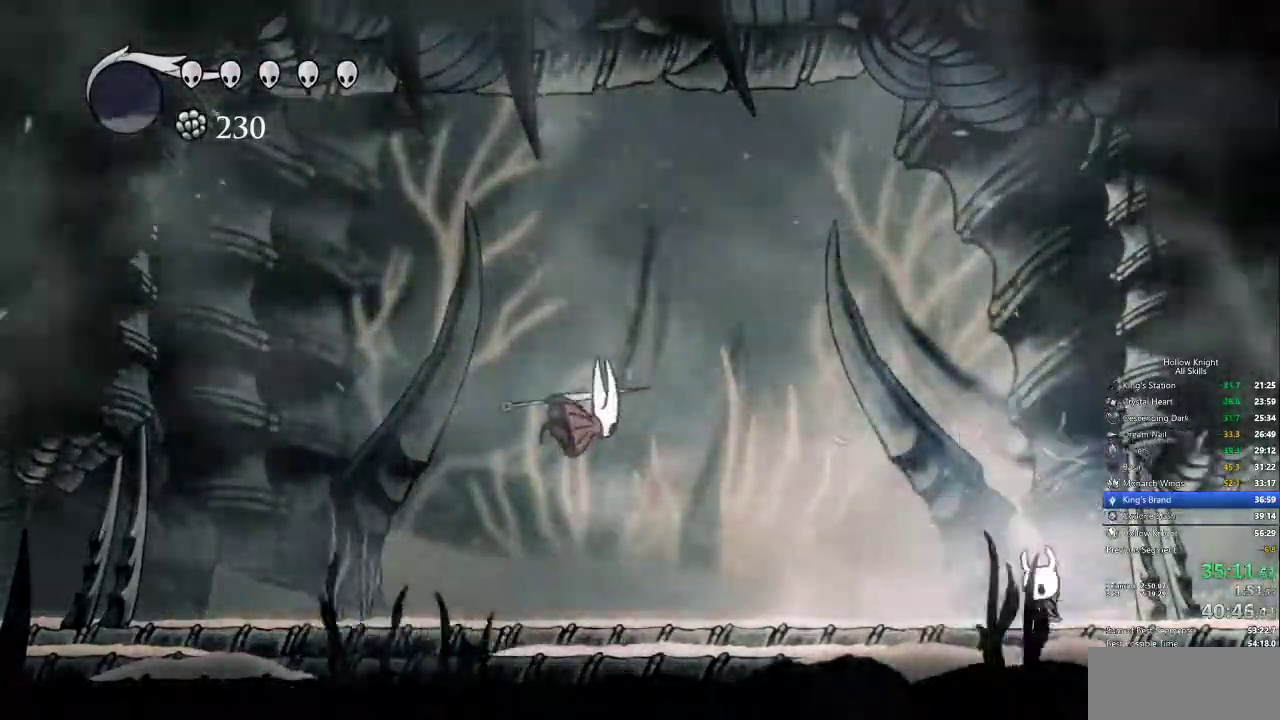
{"keys": ["left"], "events": []}
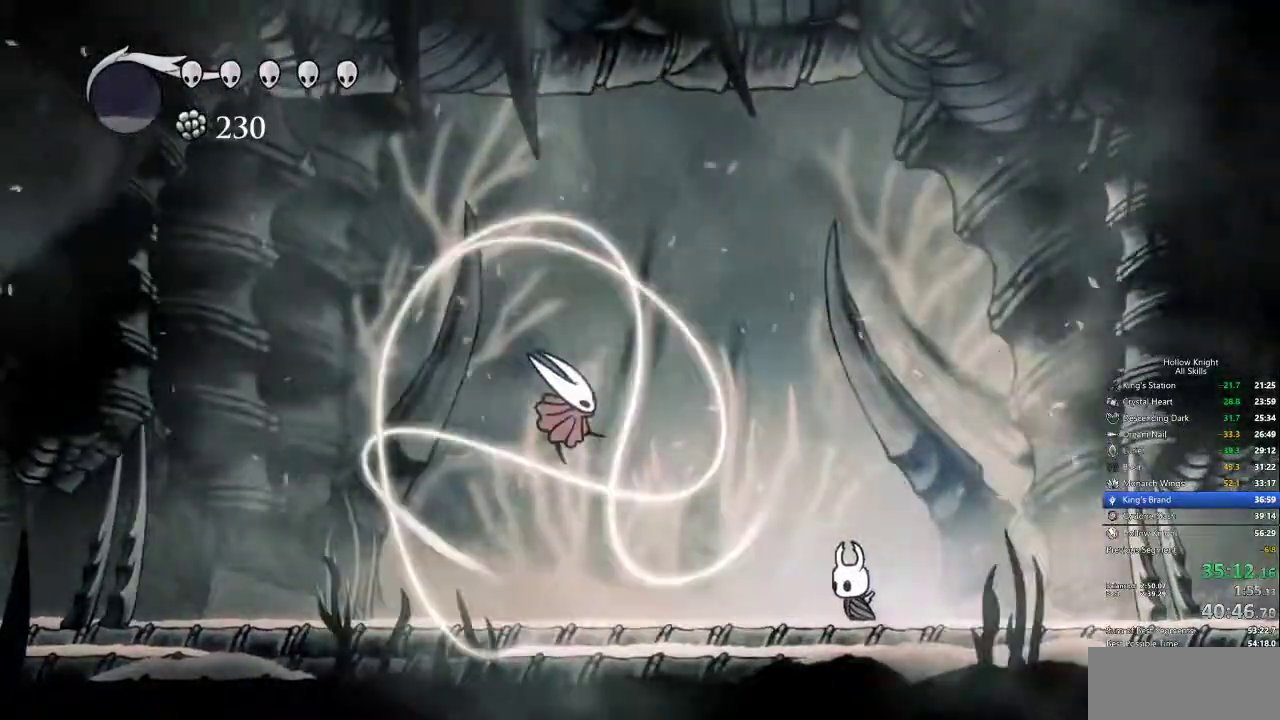
{"keys": ["left"], "events": [[217, "left", "up"], [484, "left", "down"]]}
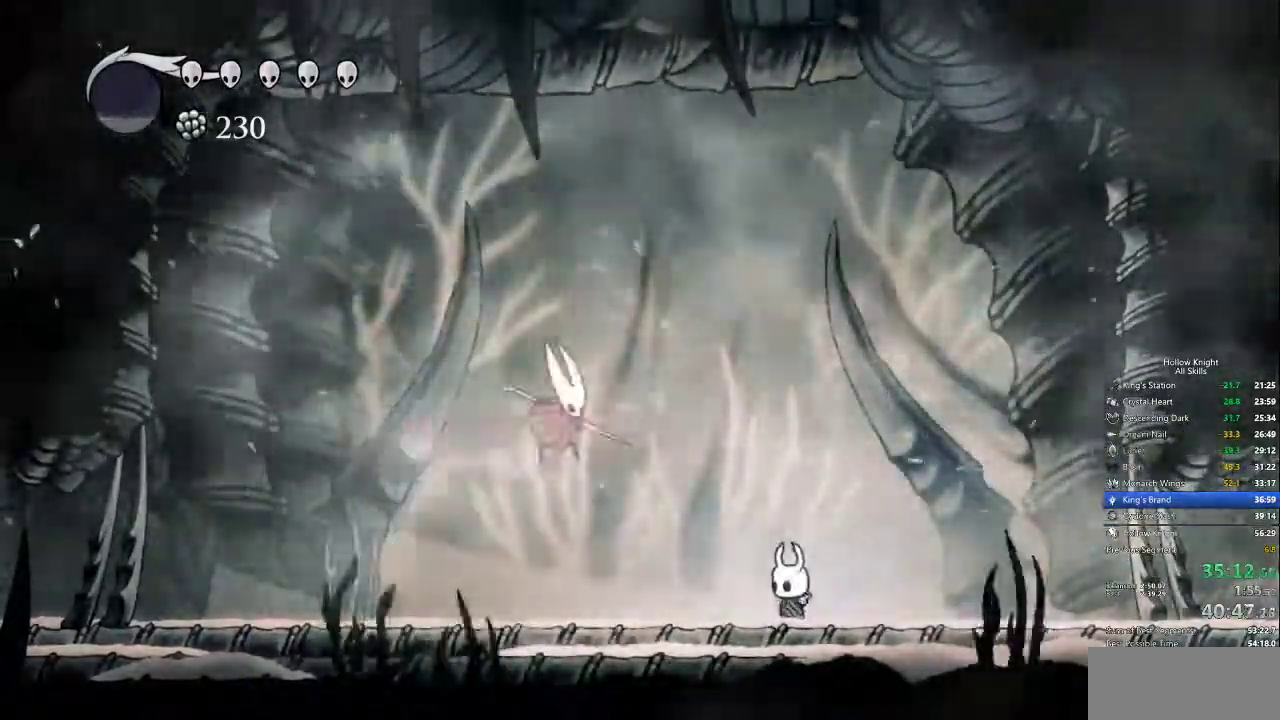
{"keys": [], "events": [[84, "jump", "down"], [184, "jump", "up"], [217, "nail", "down"], [367, "left", "up"], [367, "nail", "up"], [400, "right", "down"], [500, "right", "up"]]}
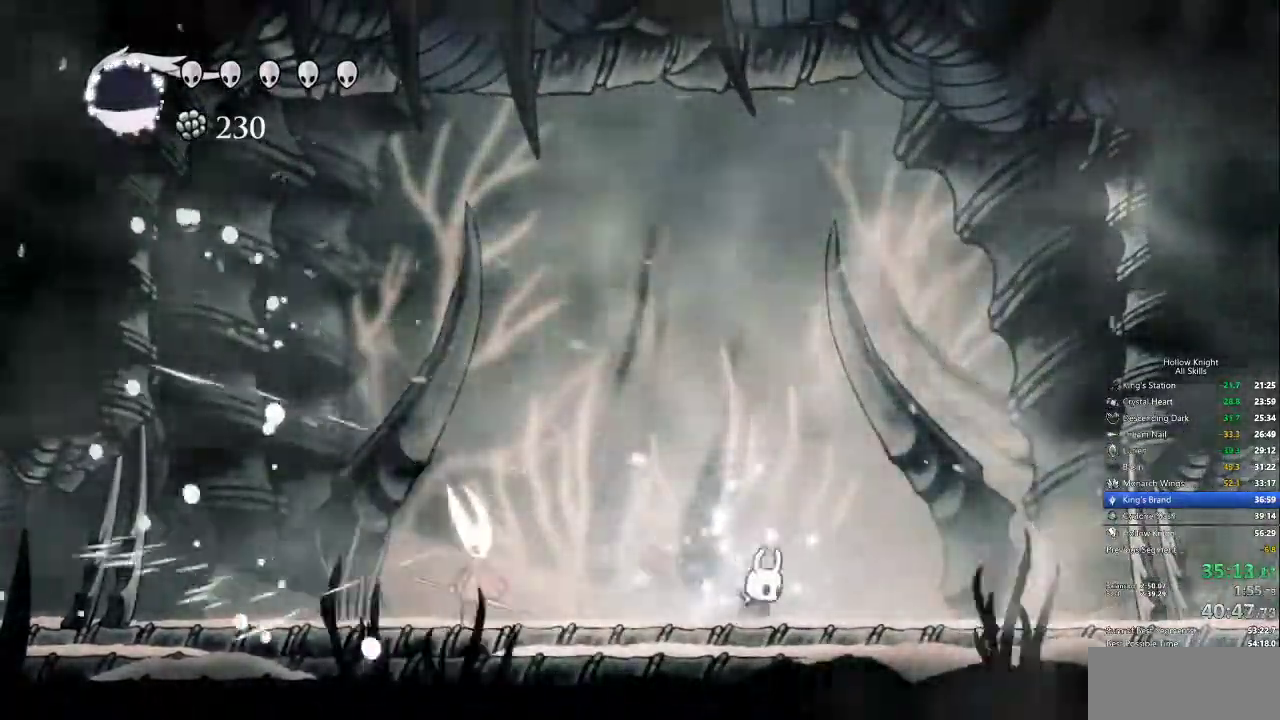
{"keys": [], "events": [[50, "left", "down"], [100, "jump", "down"], [134, "jump", "up"], [134, "left", "up"], [184, "spell", "down"], [284, "spell", "up"]]}
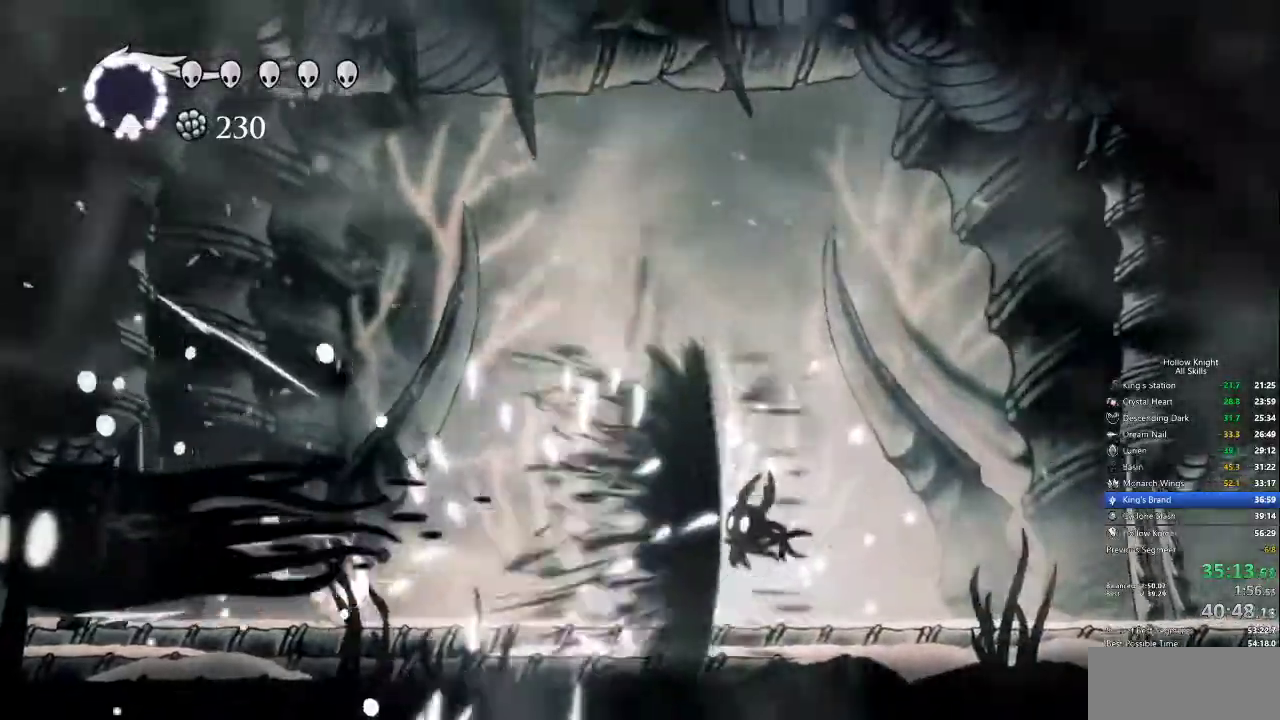
{"keys": ["jump", "left", "nail"], "events": [[217, "left", "down"], [367, "jump", "down"], [367, "left", "up"], [467, "left", "down"], [500, "nail", "down"]]}